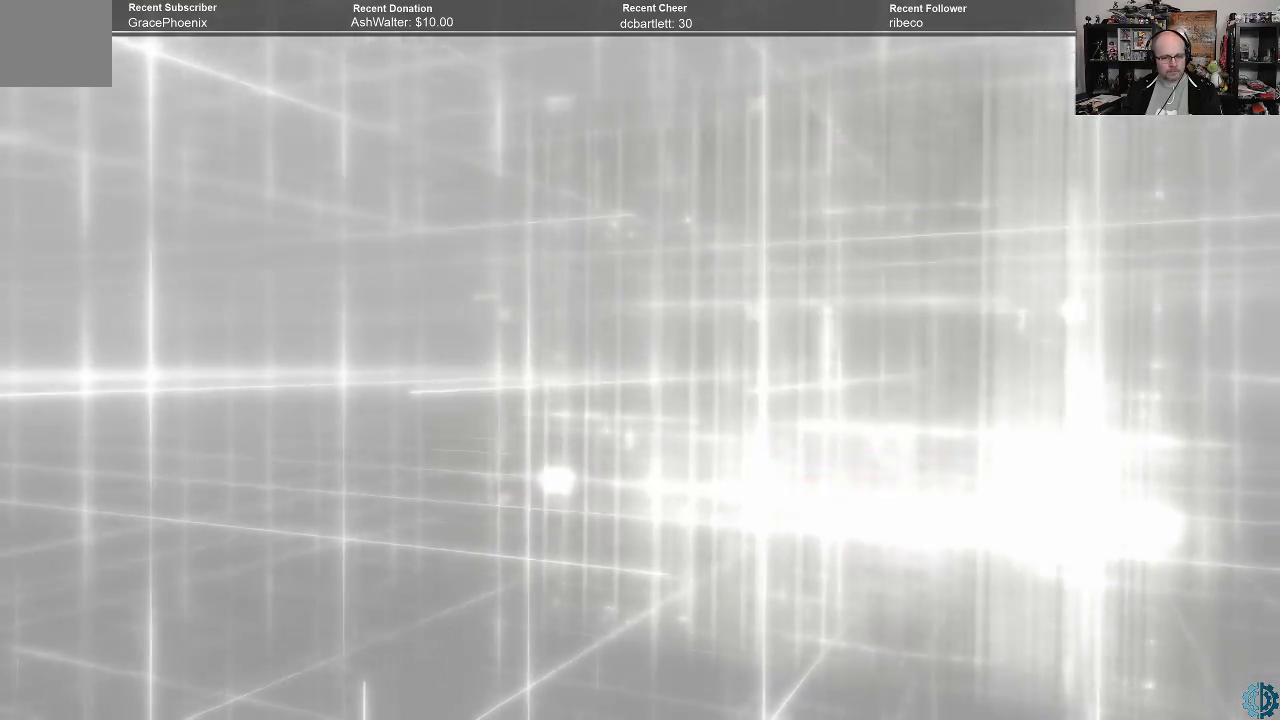
Gameplay with a controller (Xbox layout); each line is a JSON object with the inputs held at the frame after it. "events" lists button and stick changes between this image and that frame as [ms after this image, input, new state], when the widget could be followed in between.
{"buttons": [], "left_stick": "center", "right_stick": "center", "events": [[67, "A", "up"]]}
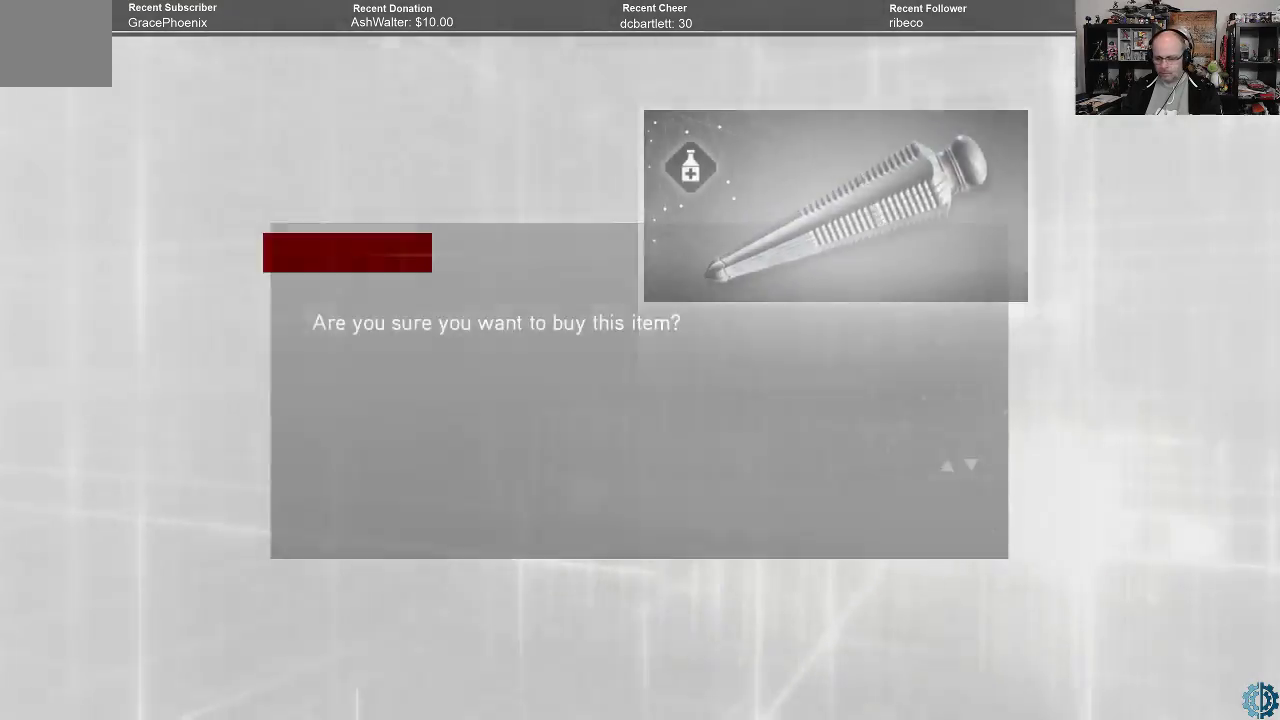
{"buttons": [], "left_stick": "center", "right_stick": "center", "events": [[300, "A", "down"], [367, "A", "up"]]}
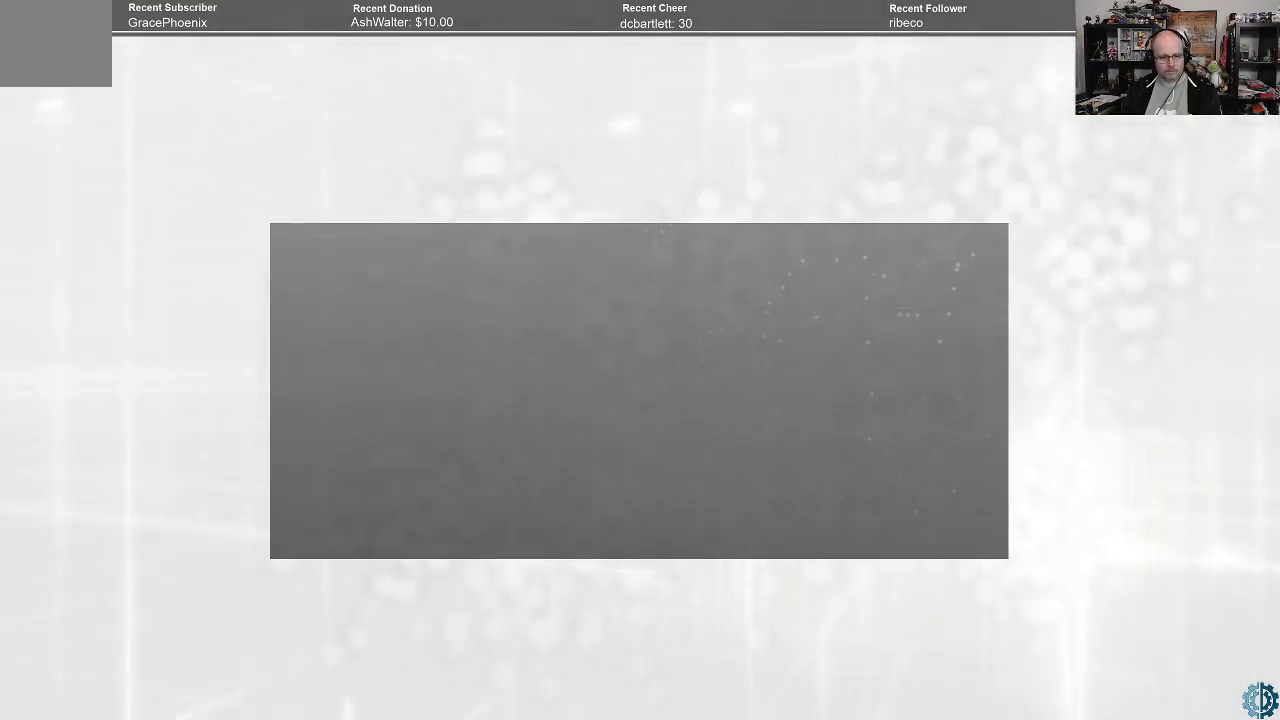
{"buttons": ["B"], "left_stick": "center", "right_stick": "center", "events": [[300, "B", "down"], [367, "B", "up"], [467, "B", "down"]]}
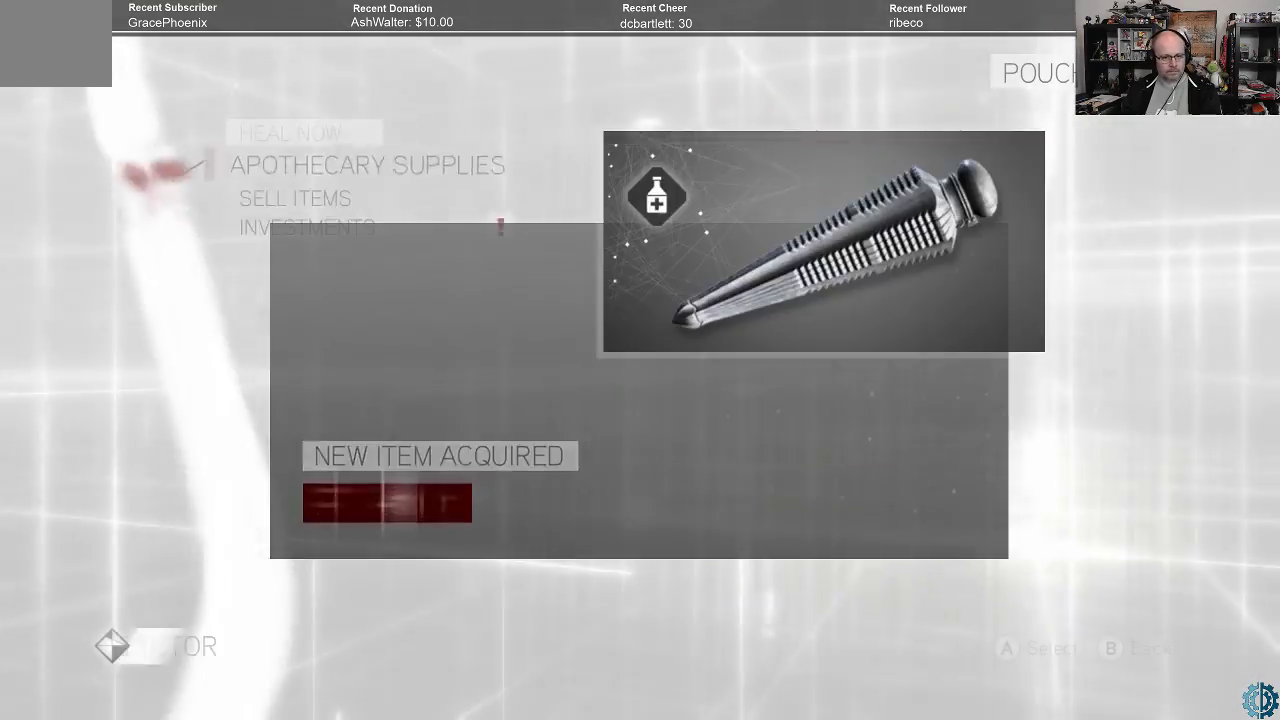
{"buttons": [], "left_stick": "center", "right_stick": "center", "events": [[33, "B", "up"], [100, "B", "down"], [167, "B", "up"]]}
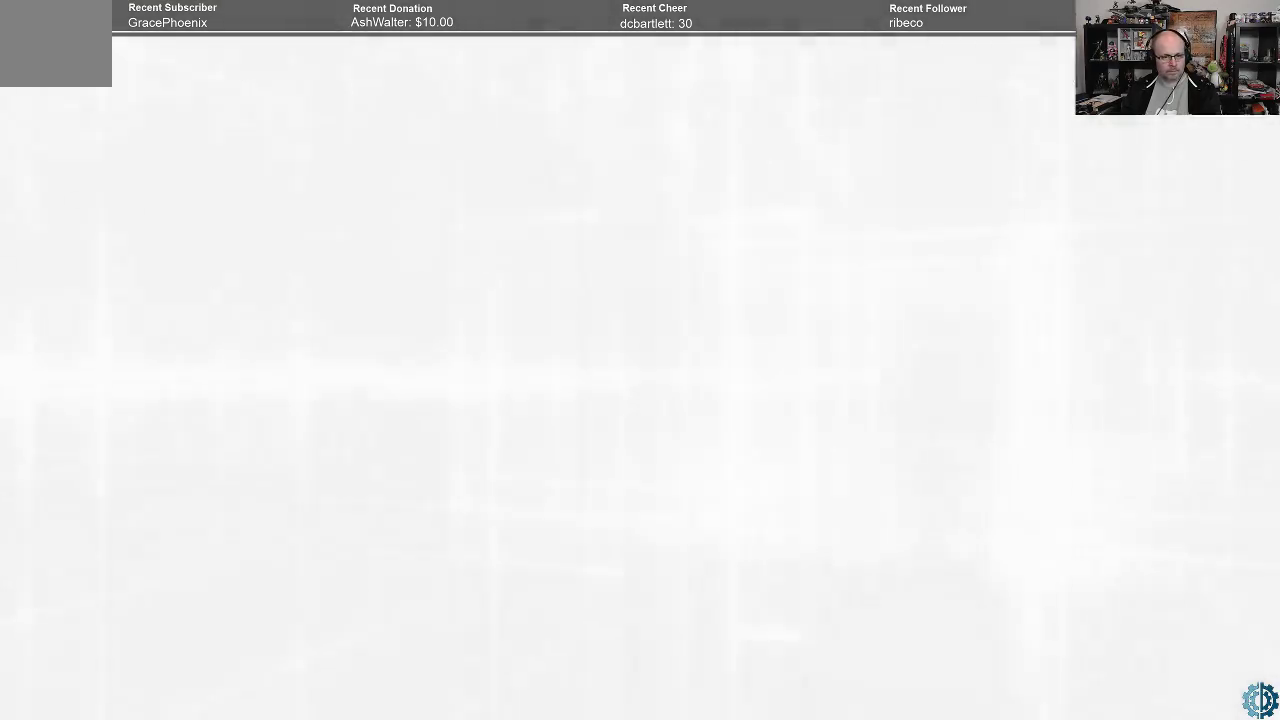
{"buttons": [], "left_stick": "center", "right_stick": "center", "events": [[200, "B", "down"], [233, "B", "up"]]}
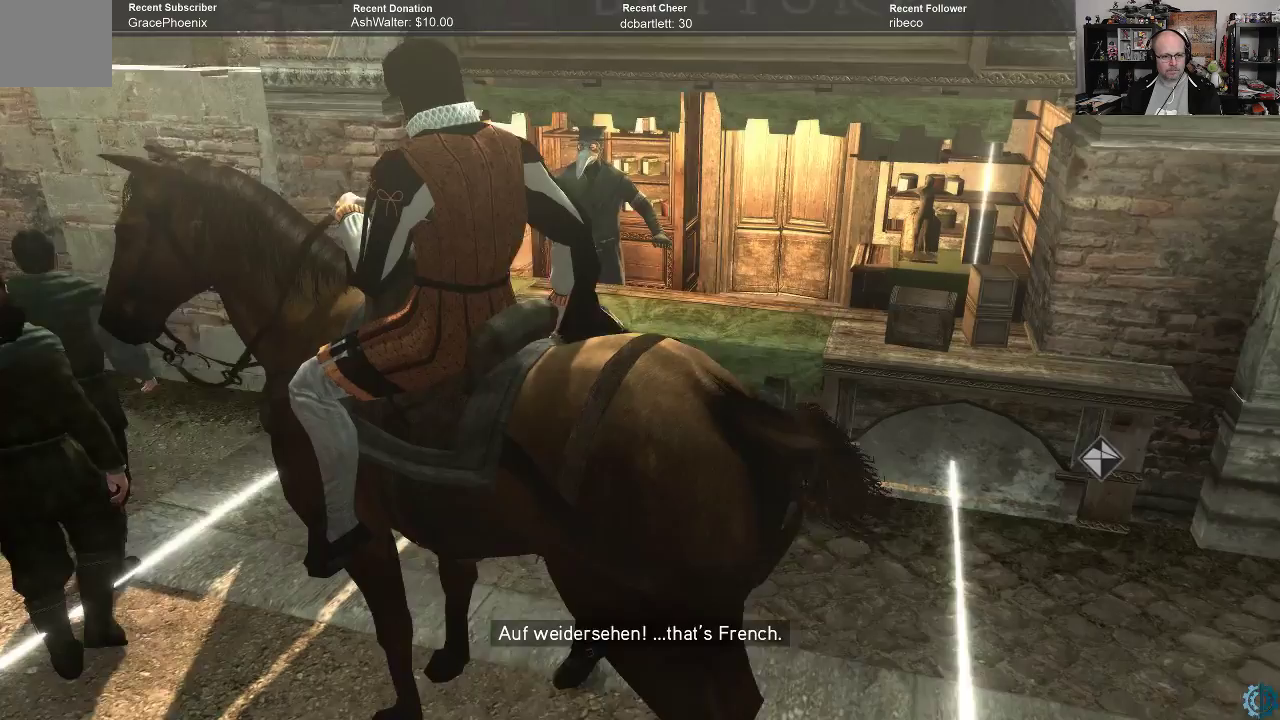
{"buttons": [], "left_stick": "center", "right_stick": "down-right", "events": [[333, "right_stick", "down-right"]]}
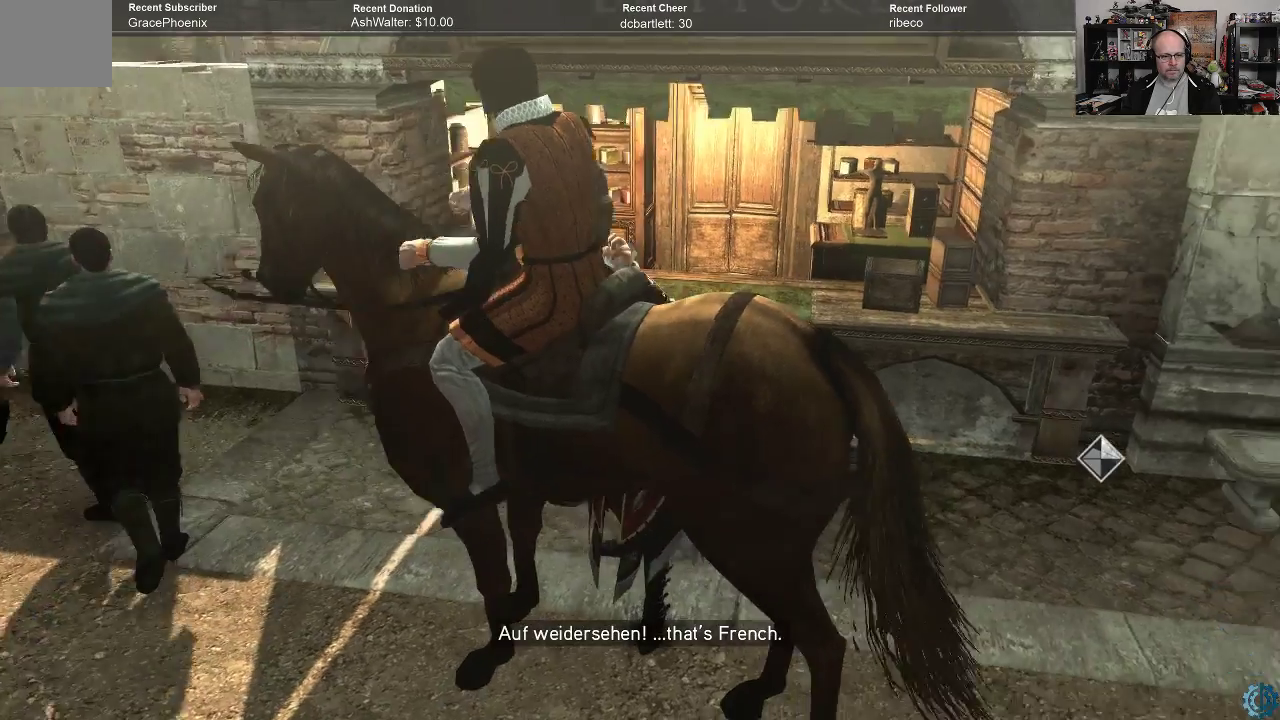
{"buttons": [], "left_stick": "up-right", "right_stick": "center", "events": [[167, "left_stick", "right"], [400, "left_stick", "up-right"], [500, "right_stick", "center"]]}
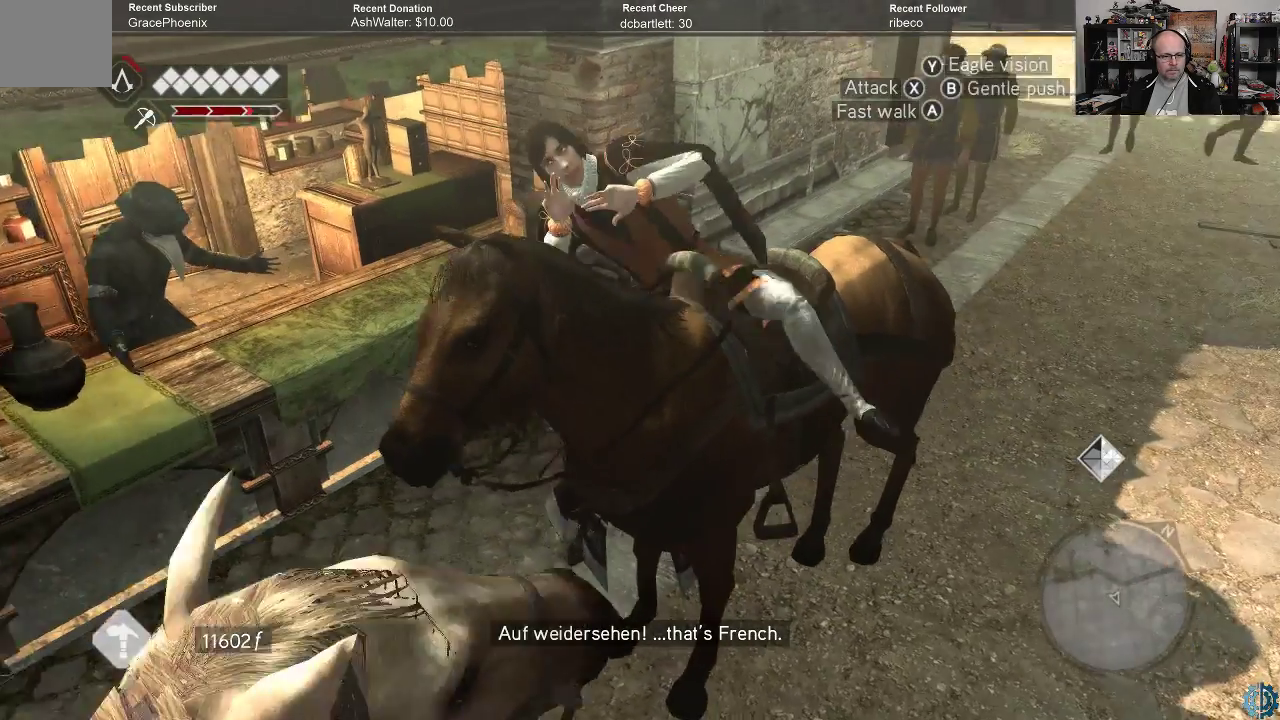
{"buttons": [], "left_stick": "center", "right_stick": "center", "events": [[233, "left_stick", "center"]]}
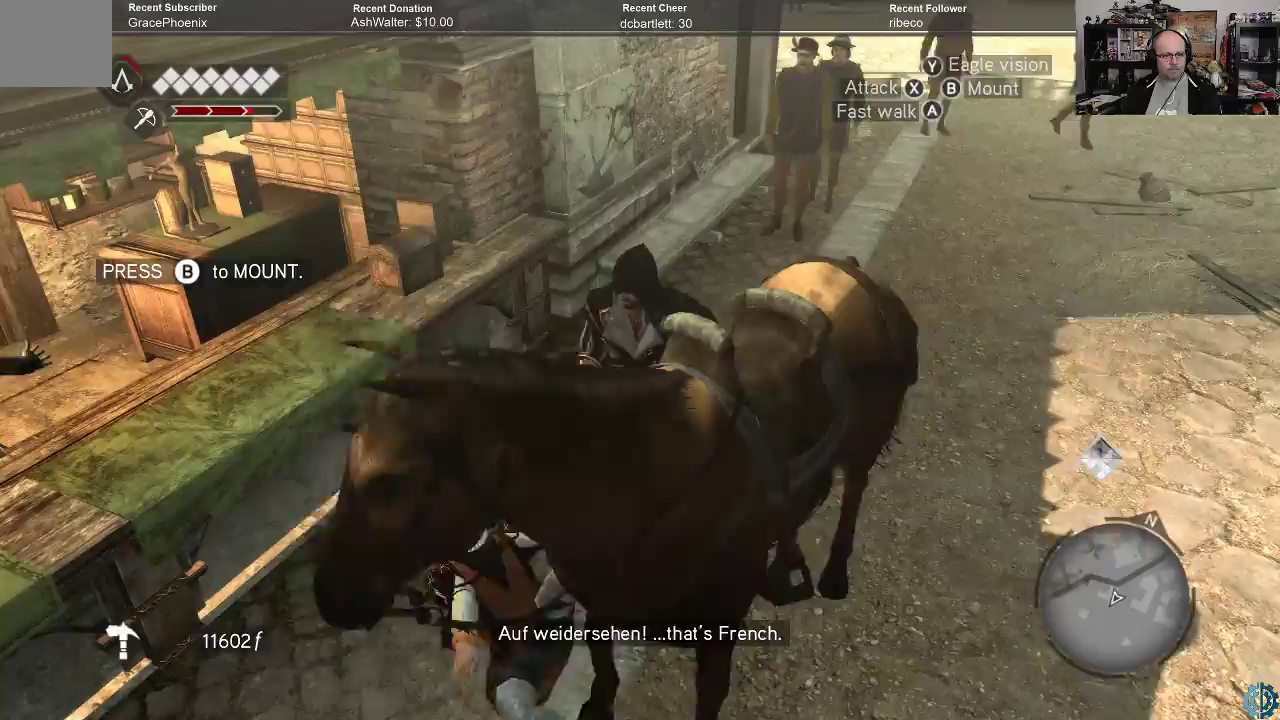
{"buttons": [], "left_stick": "center", "right_stick": "center", "events": []}
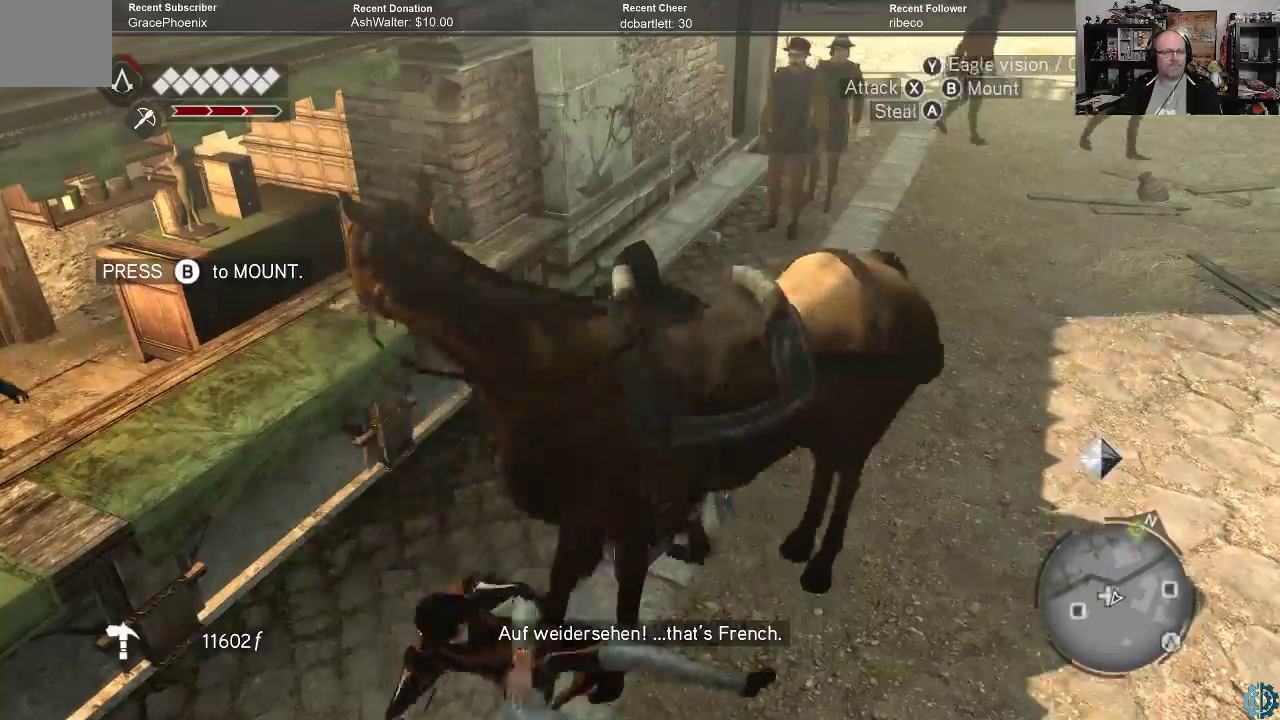
{"buttons": [], "left_stick": "up-right", "right_stick": "center", "events": [[33, "right_stick", "right"], [300, "right_stick", "center"], [400, "left_stick", "up"], [467, "left_stick", "up-right"]]}
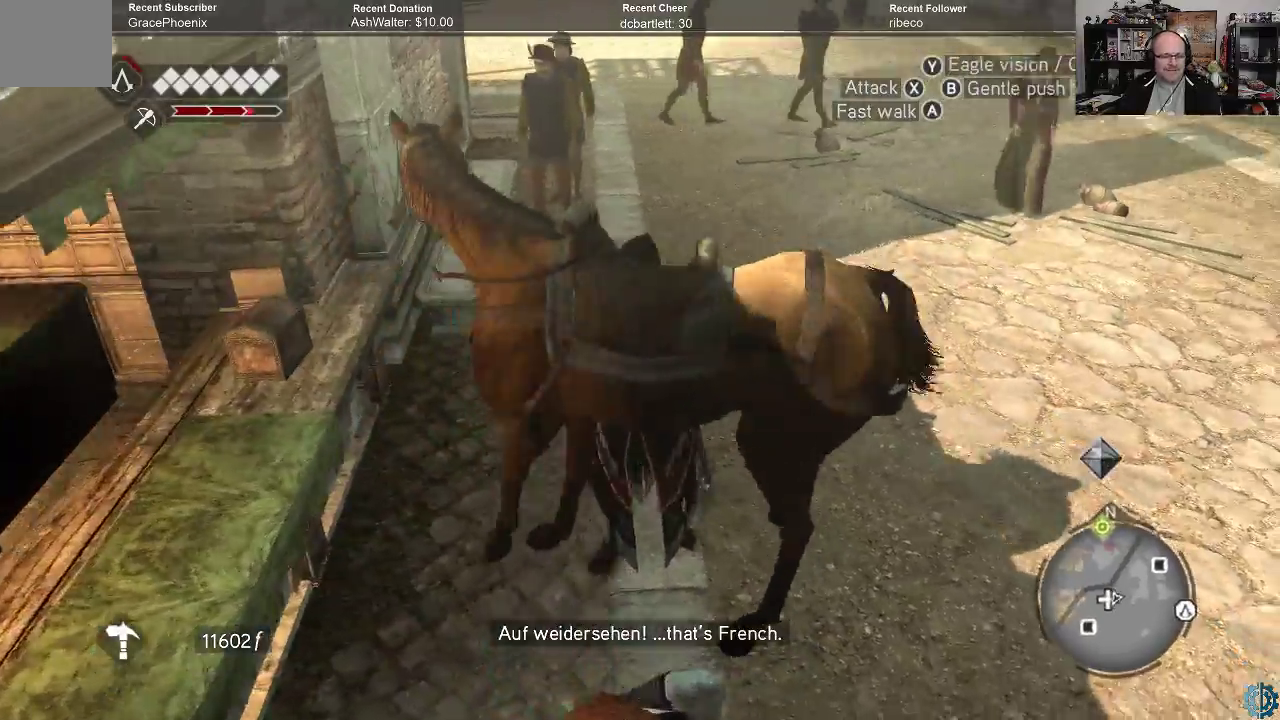
{"buttons": [], "left_stick": "up-right", "right_stick": "center", "events": []}
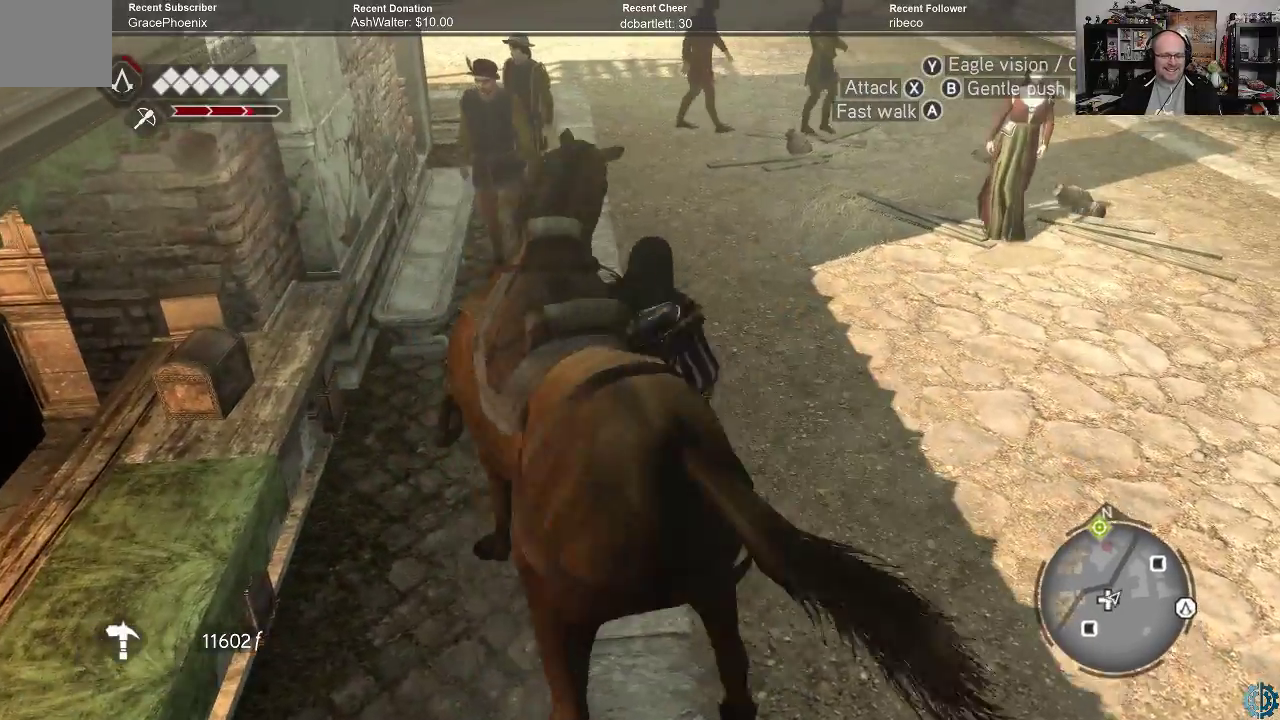
{"buttons": ["R2"], "left_stick": "up-right", "right_stick": "center", "events": [[167, "R2", "down"]]}
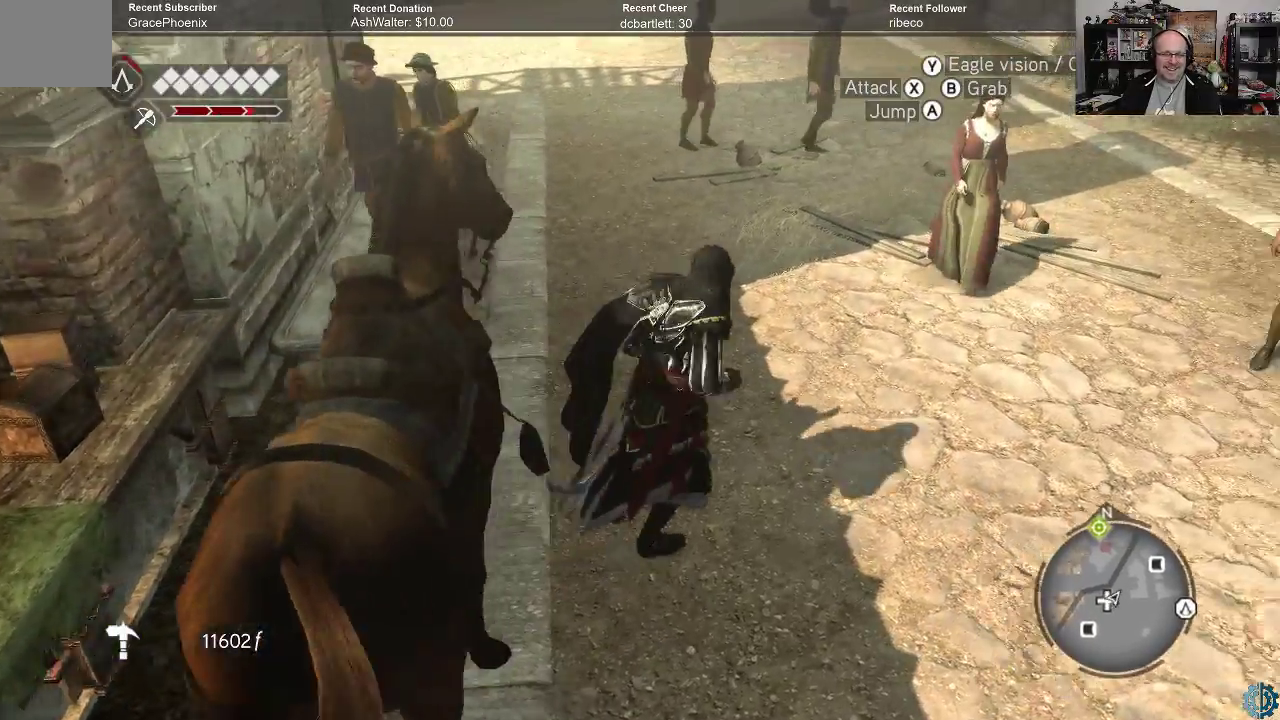
{"buttons": ["R2"], "left_stick": "up", "right_stick": "center", "events": [[33, "left_stick", "up"]]}
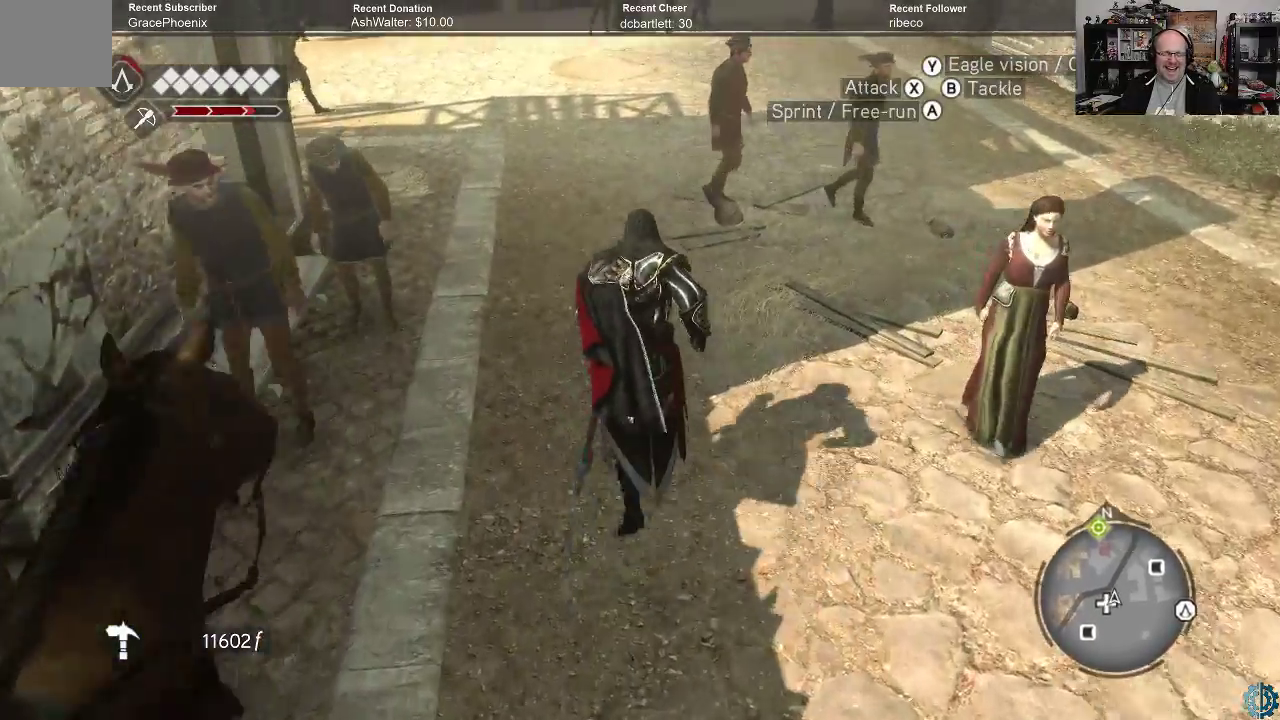
{"buttons": [], "left_stick": "center", "right_stick": "up-left", "events": [[167, "R2", "up"], [367, "left_stick", "center"], [433, "right_stick", "up-left"]]}
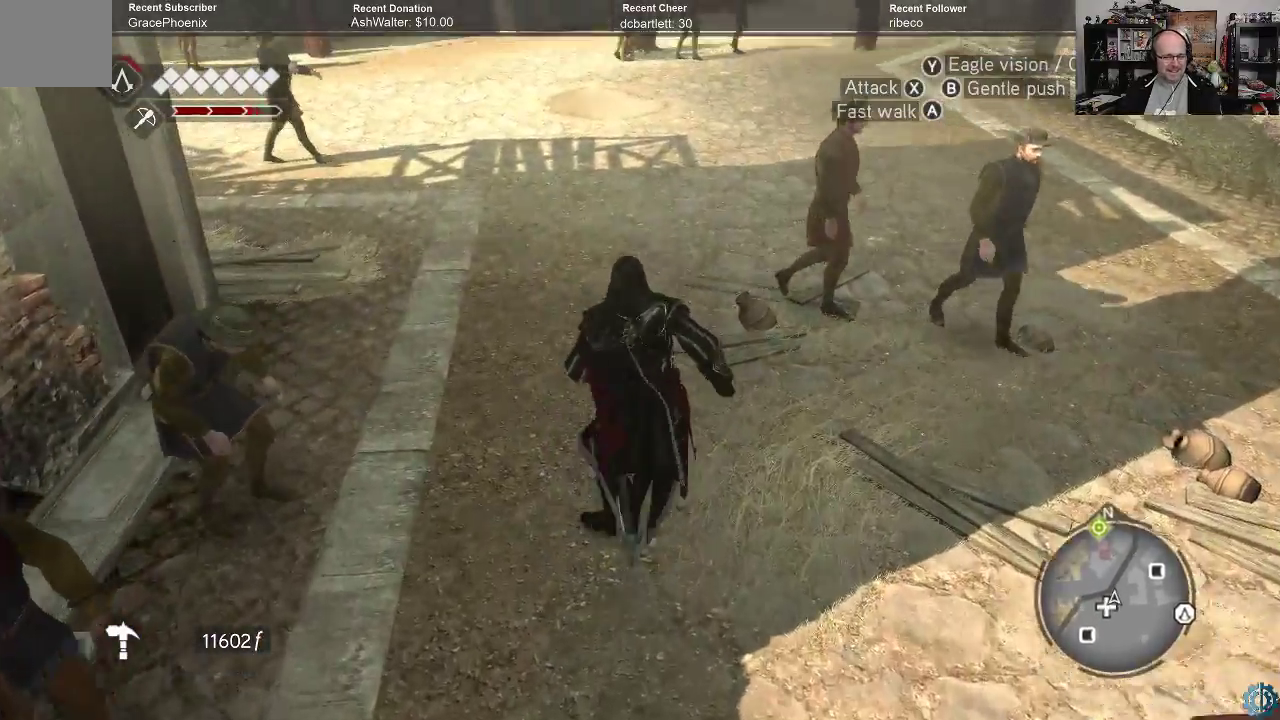
{"buttons": ["R2"], "left_stick": "up", "right_stick": "center", "events": [[167, "left_stick", "up"], [200, "right_stick", "center"], [333, "R2", "down"]]}
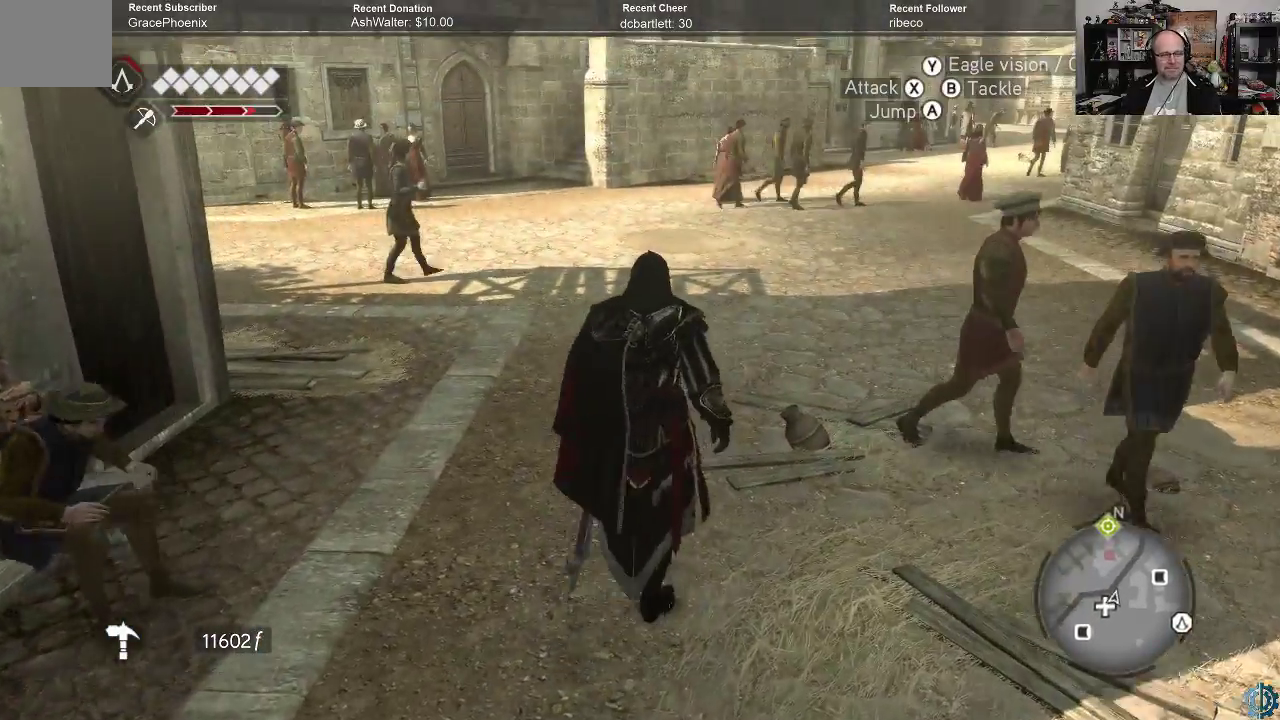
{"buttons": ["R2"], "left_stick": "up", "right_stick": "up", "events": [[367, "right_stick", "up"]]}
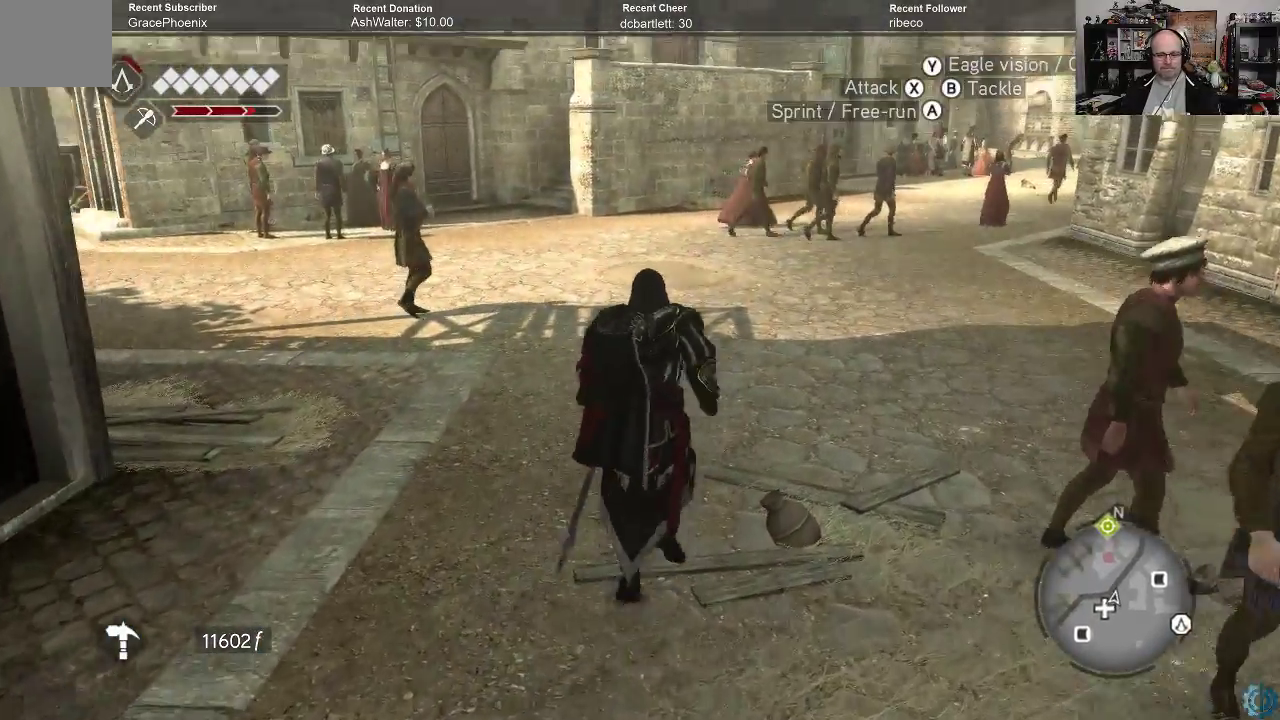
{"buttons": ["R2"], "left_stick": "up-right", "right_stick": "up", "events": [[33, "right_stick", "center"], [233, "right_stick", "up"], [367, "left_stick", "up-right"]]}
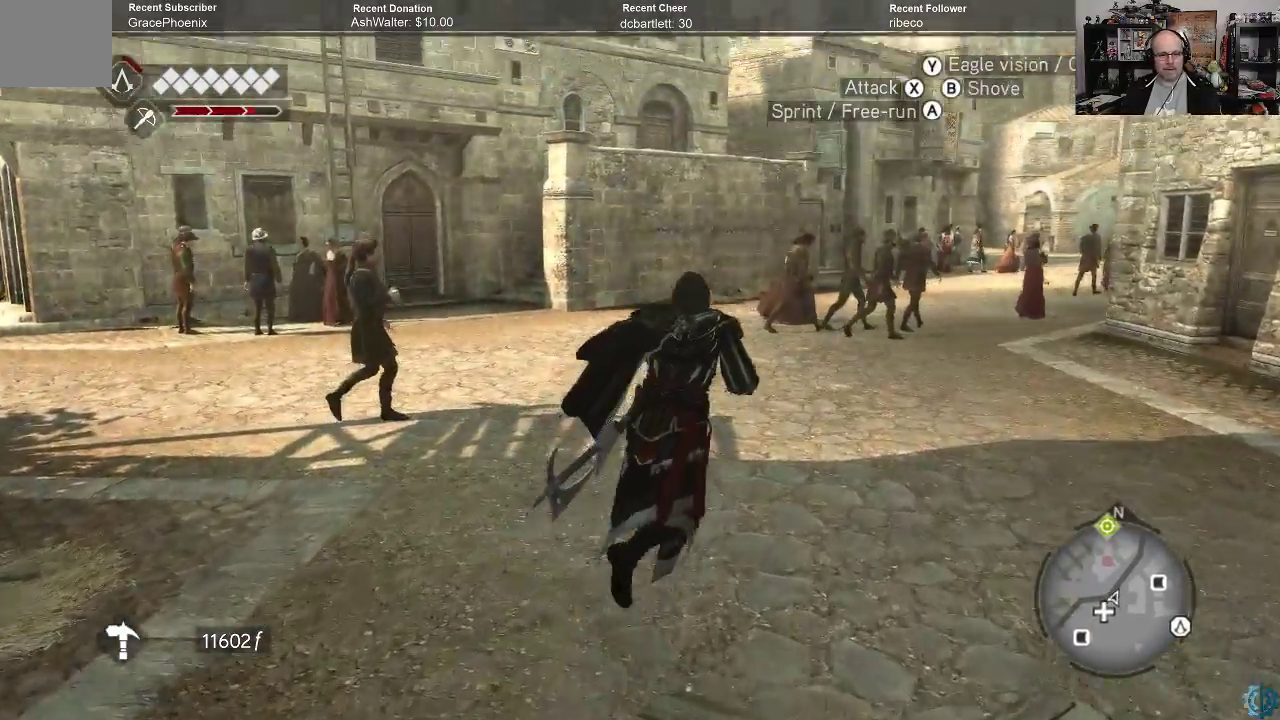
{"buttons": ["R2"], "left_stick": "up", "right_stick": "center", "events": [[67, "right_stick", "center"], [133, "left_stick", "up"]]}
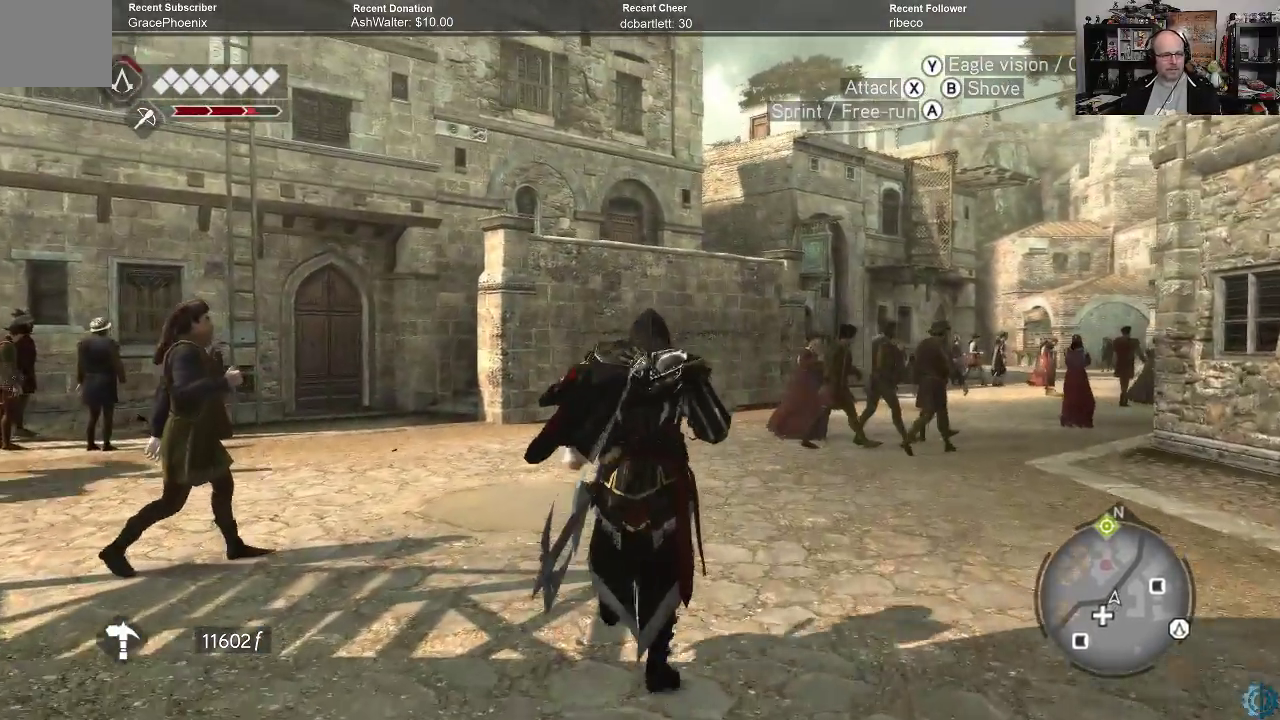
{"buttons": [], "left_stick": "up", "right_stick": "center", "events": [[300, "R2", "up"]]}
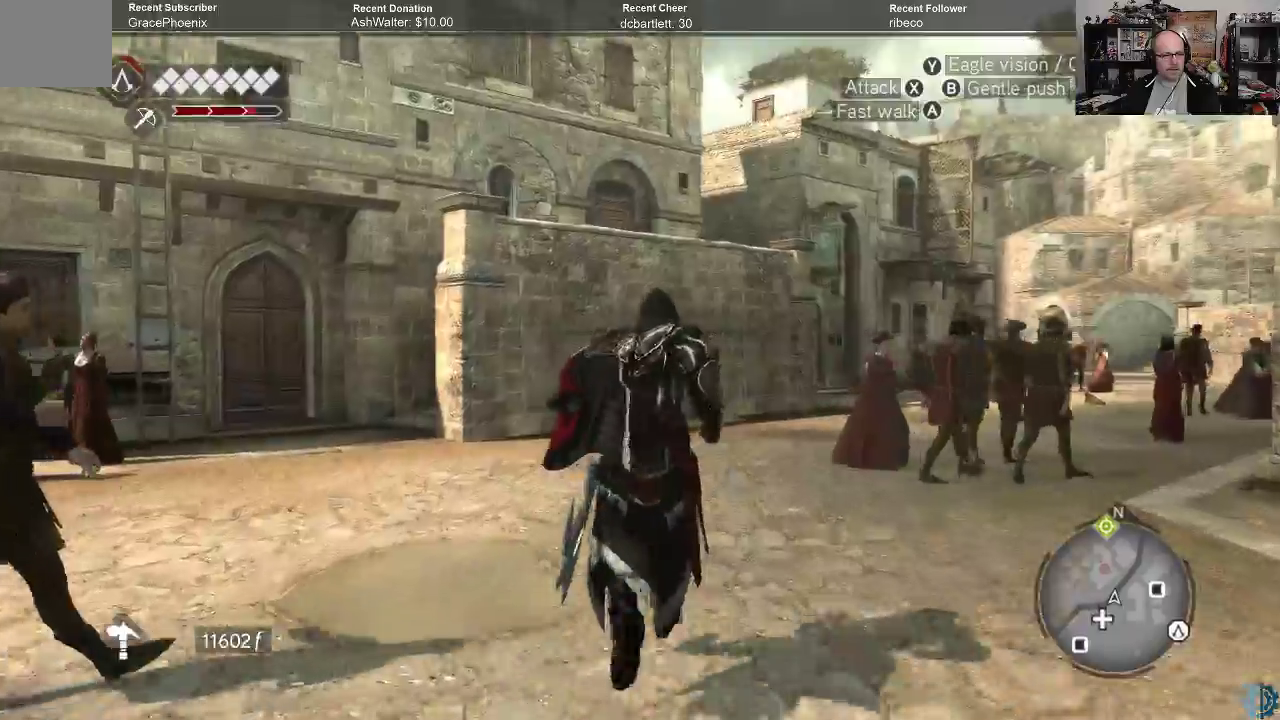
{"buttons": [], "left_stick": "up", "right_stick": "center", "events": []}
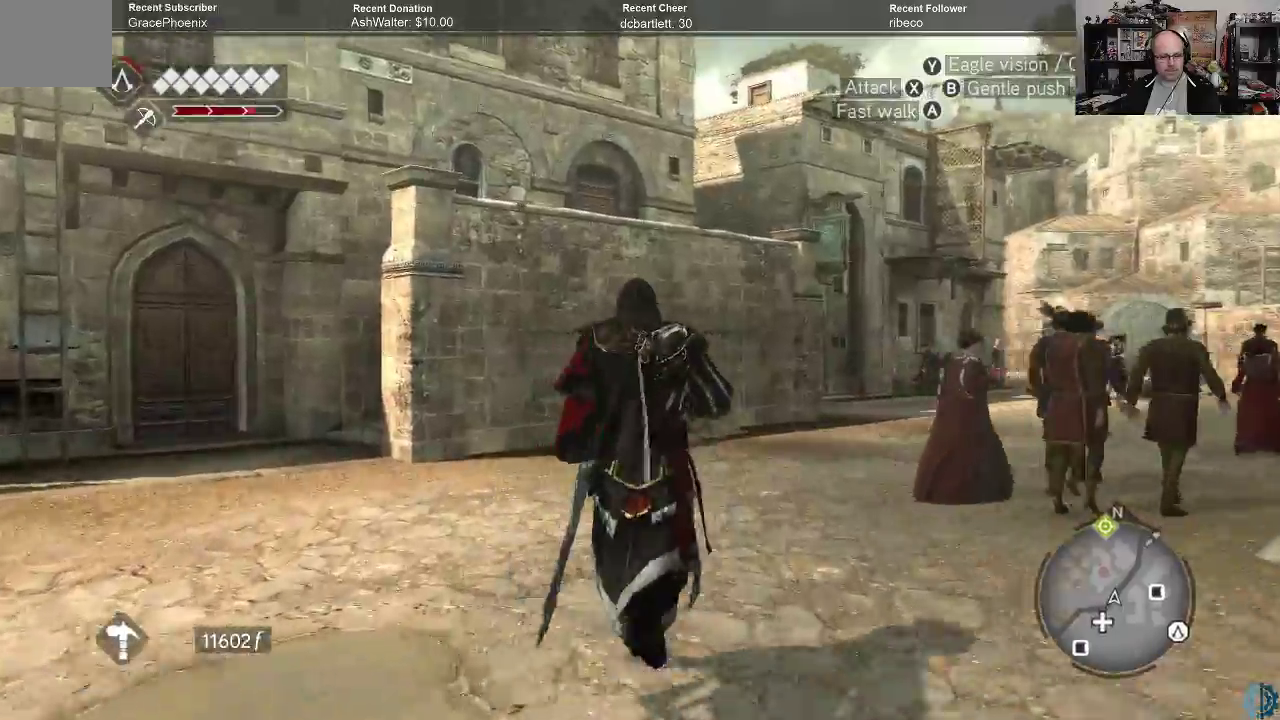
{"buttons": [], "left_stick": "up", "right_stick": "right", "events": [[433, "right_stick", "right"]]}
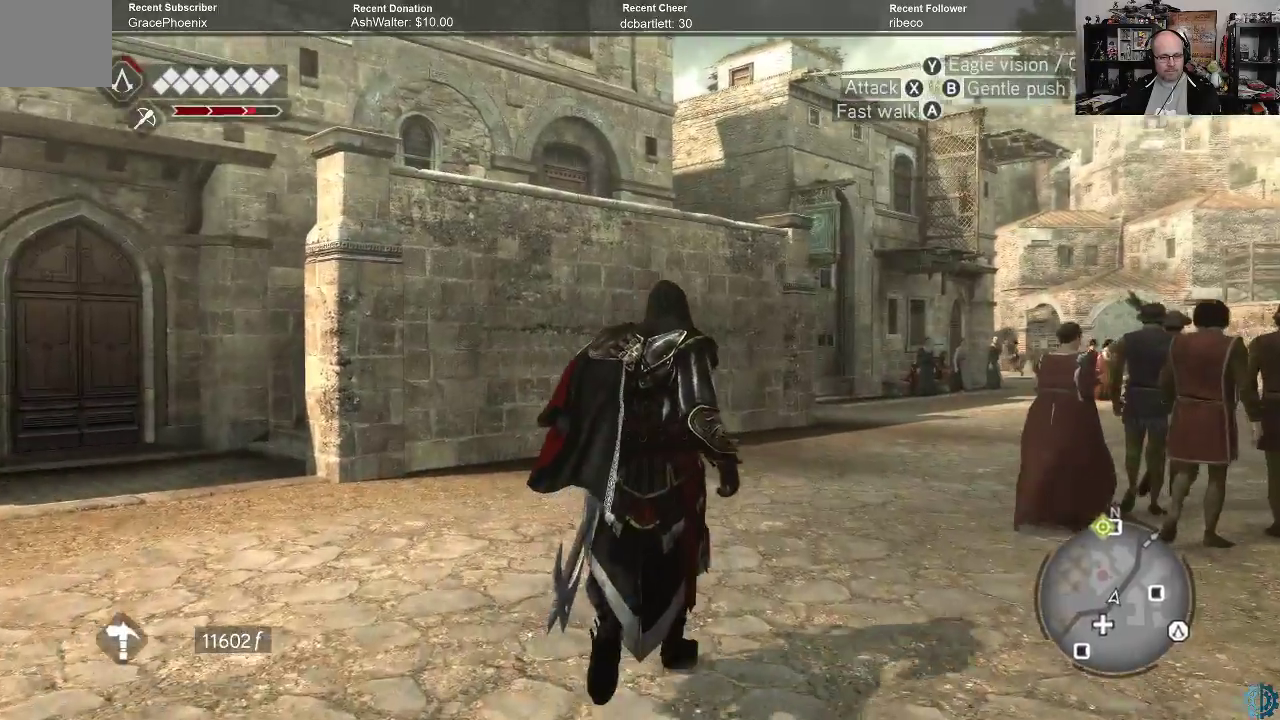
{"buttons": [], "left_stick": "up-left", "right_stick": "left", "events": [[133, "right_stick", "center"], [200, "left_stick", "up-left"], [200, "right_stick", "left"]]}
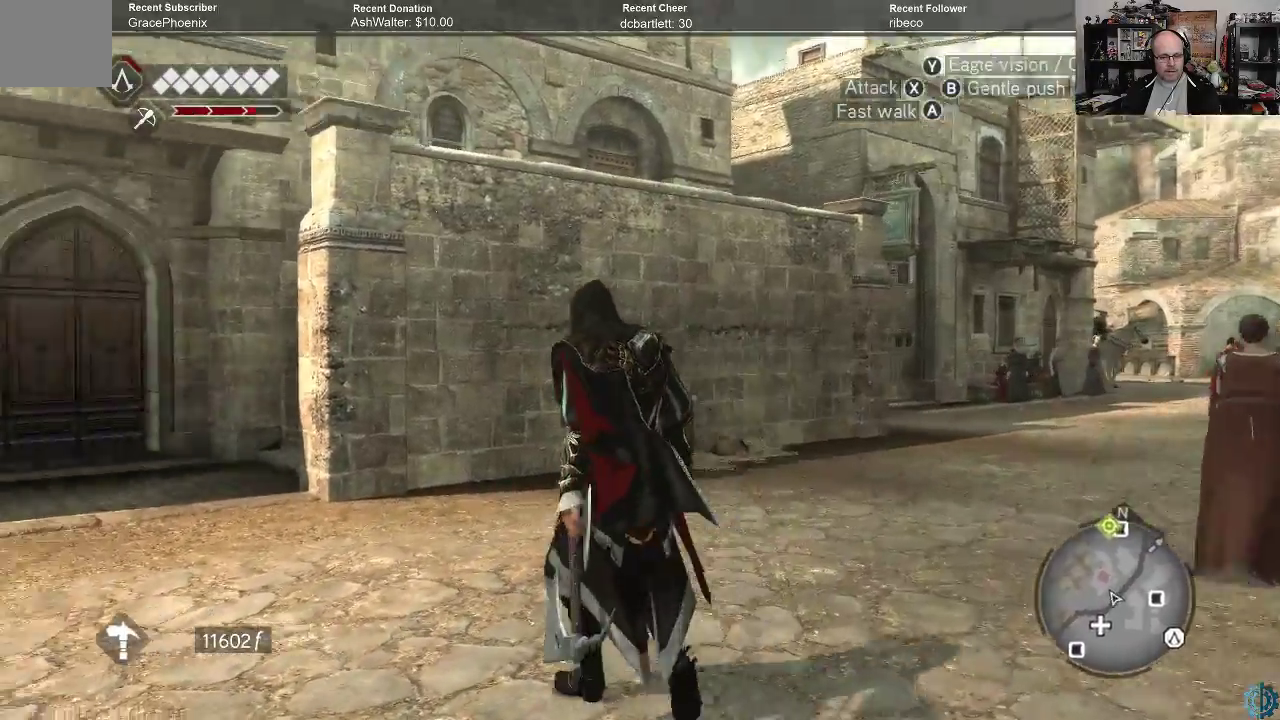
{"buttons": [], "left_stick": "up-left", "right_stick": "left", "events": []}
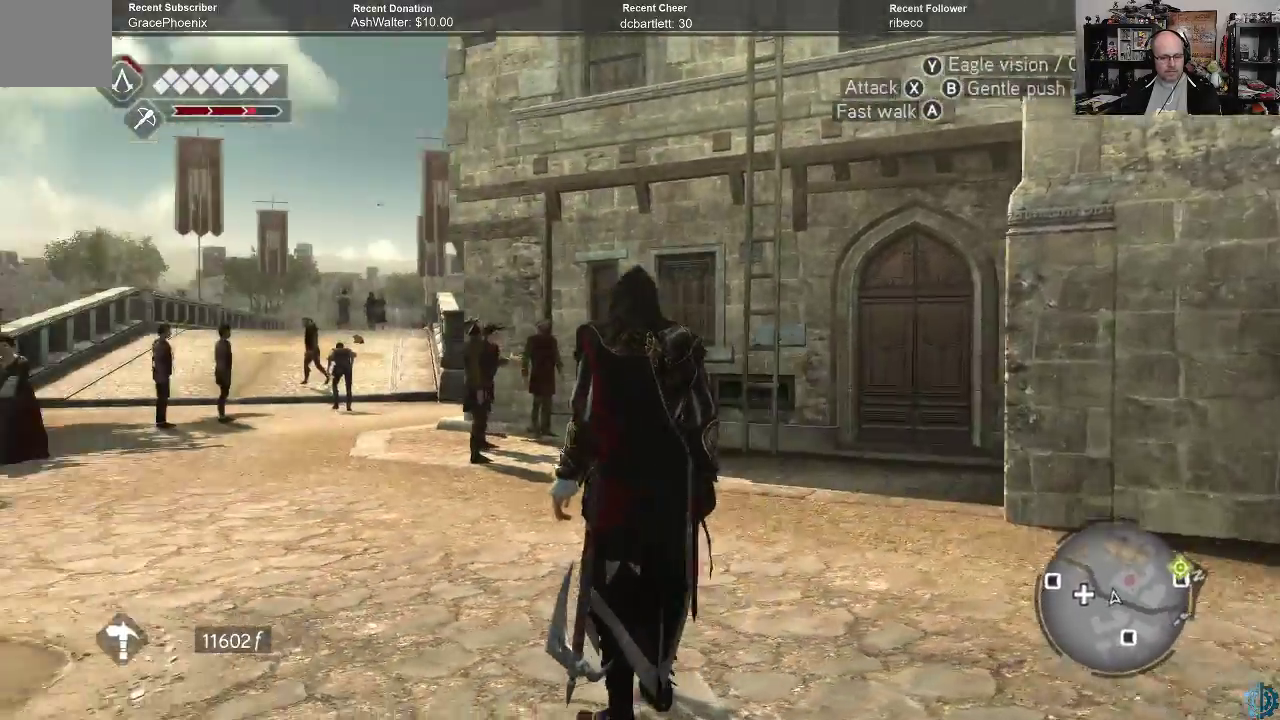
{"buttons": [], "left_stick": "center", "right_stick": "center", "events": [[67, "right_stick", "up-left"], [167, "right_stick", "center"], [400, "left_stick", "center"]]}
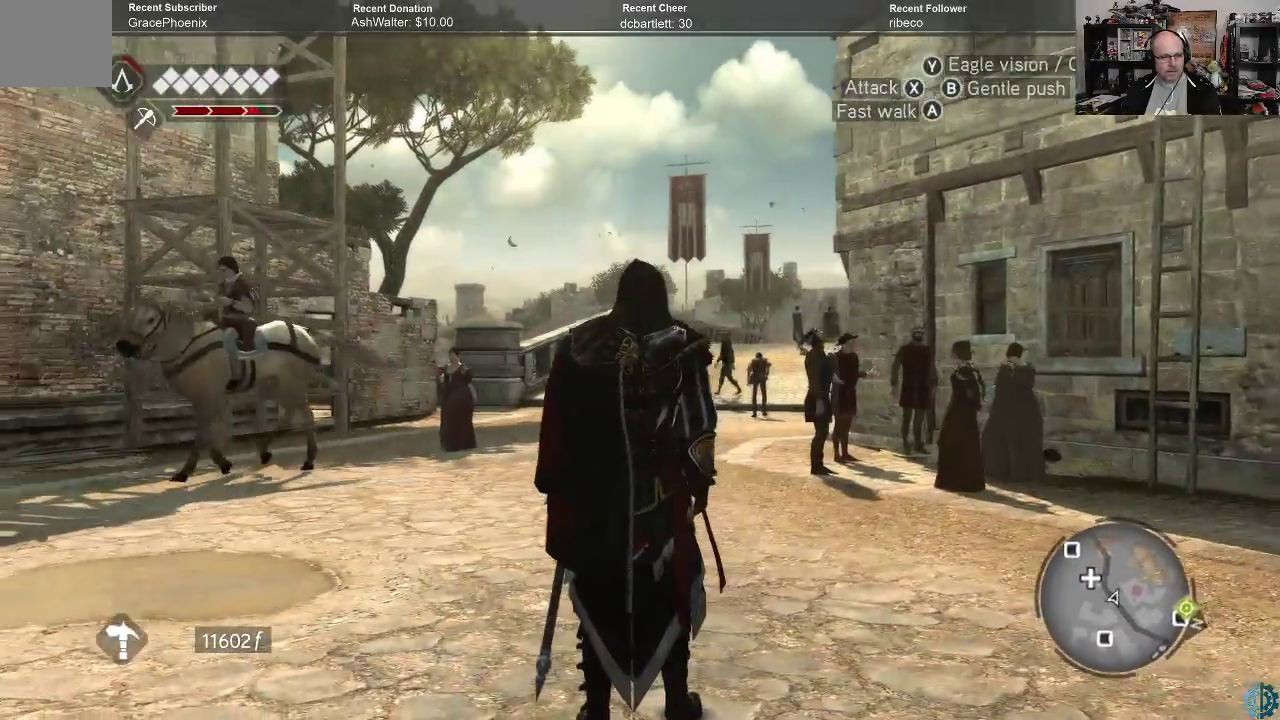
{"buttons": [], "left_stick": "center", "right_stick": "right", "events": [[267, "right_stick", "right"]]}
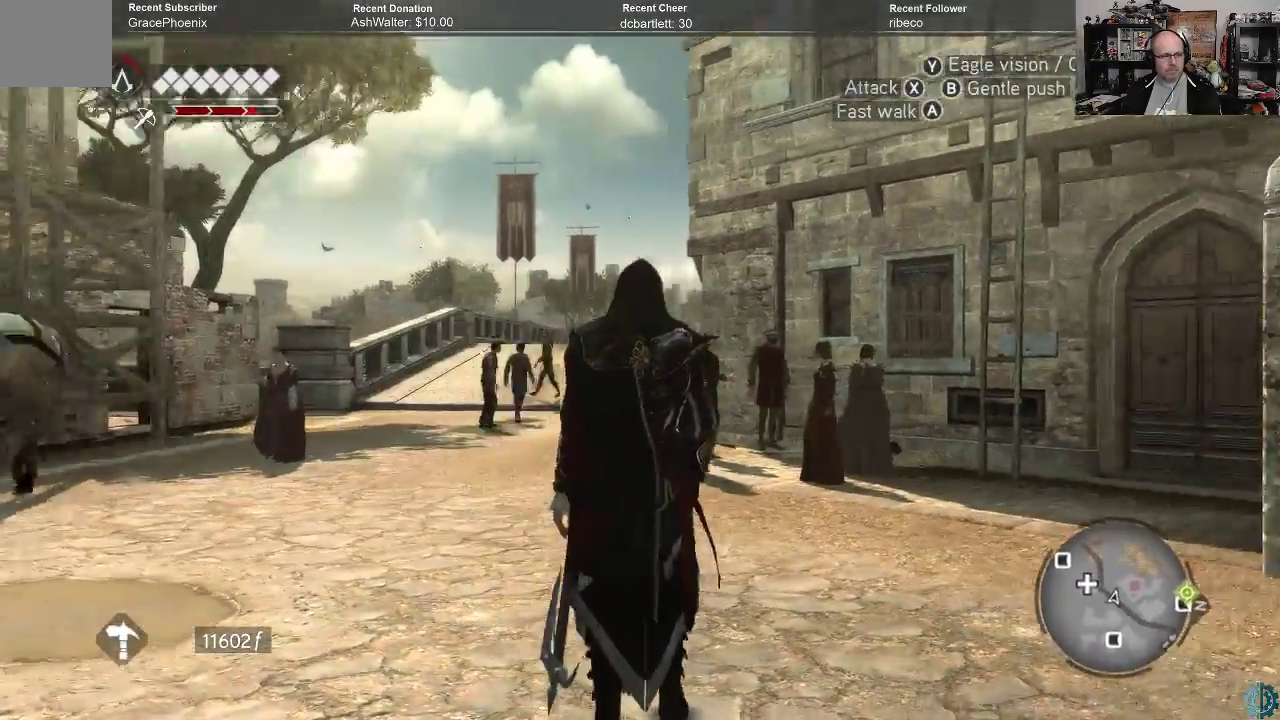
{"buttons": [], "left_stick": "center", "right_stick": "right", "events": []}
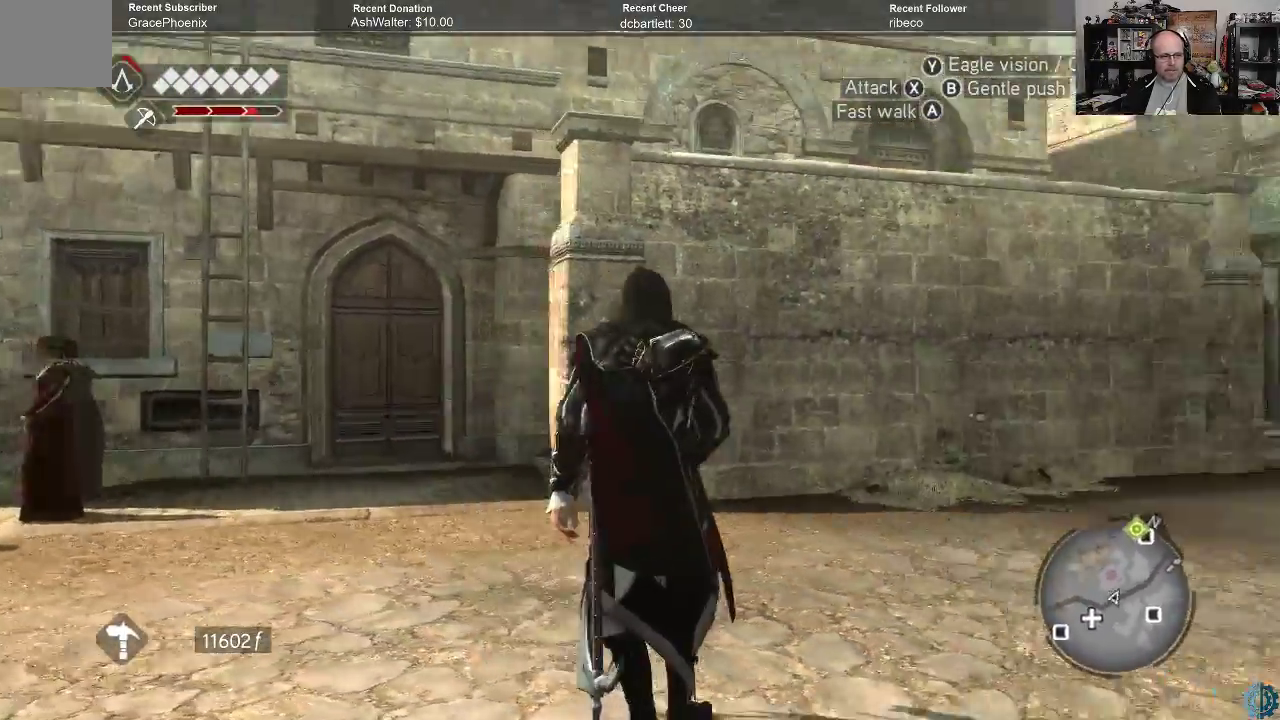
{"buttons": ["R2"], "left_stick": "up-right", "right_stick": "center", "events": [[33, "left_stick", "up"], [200, "R2", "down"], [200, "right_stick", "center"], [367, "left_stick", "up-right"]]}
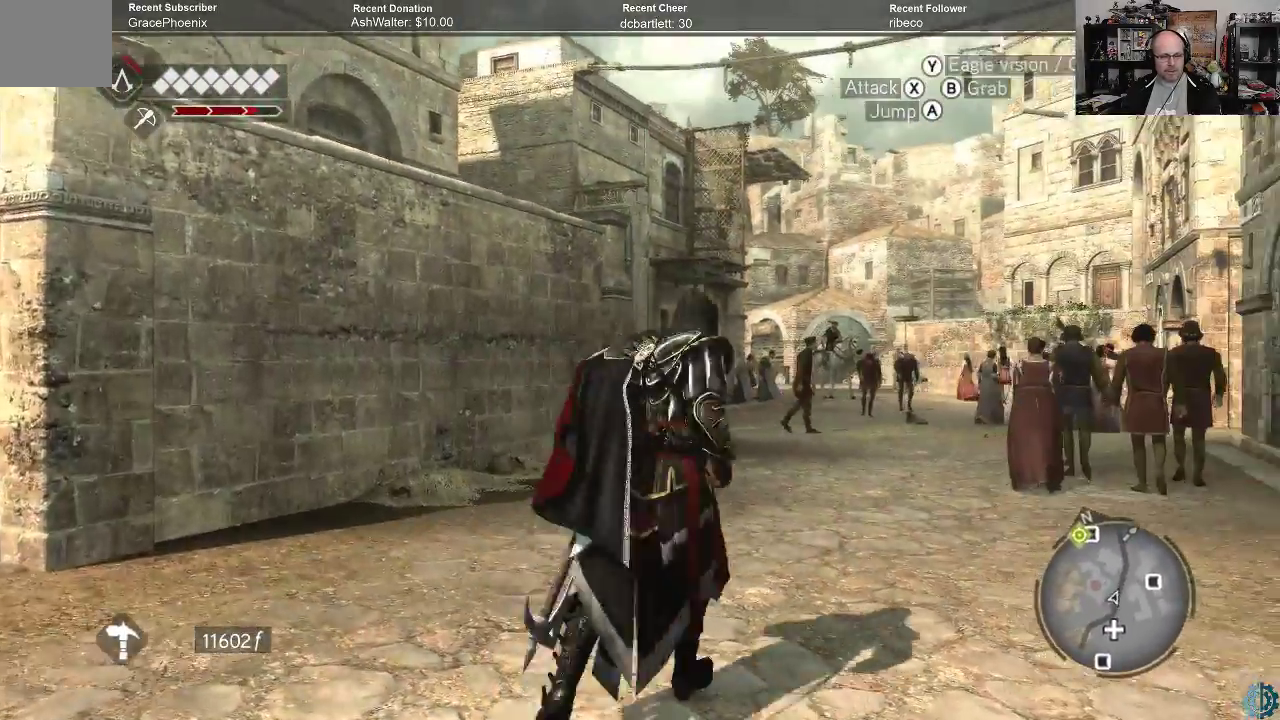
{"buttons": ["R2"], "left_stick": "up", "right_stick": "center", "events": [[167, "left_stick", "up"]]}
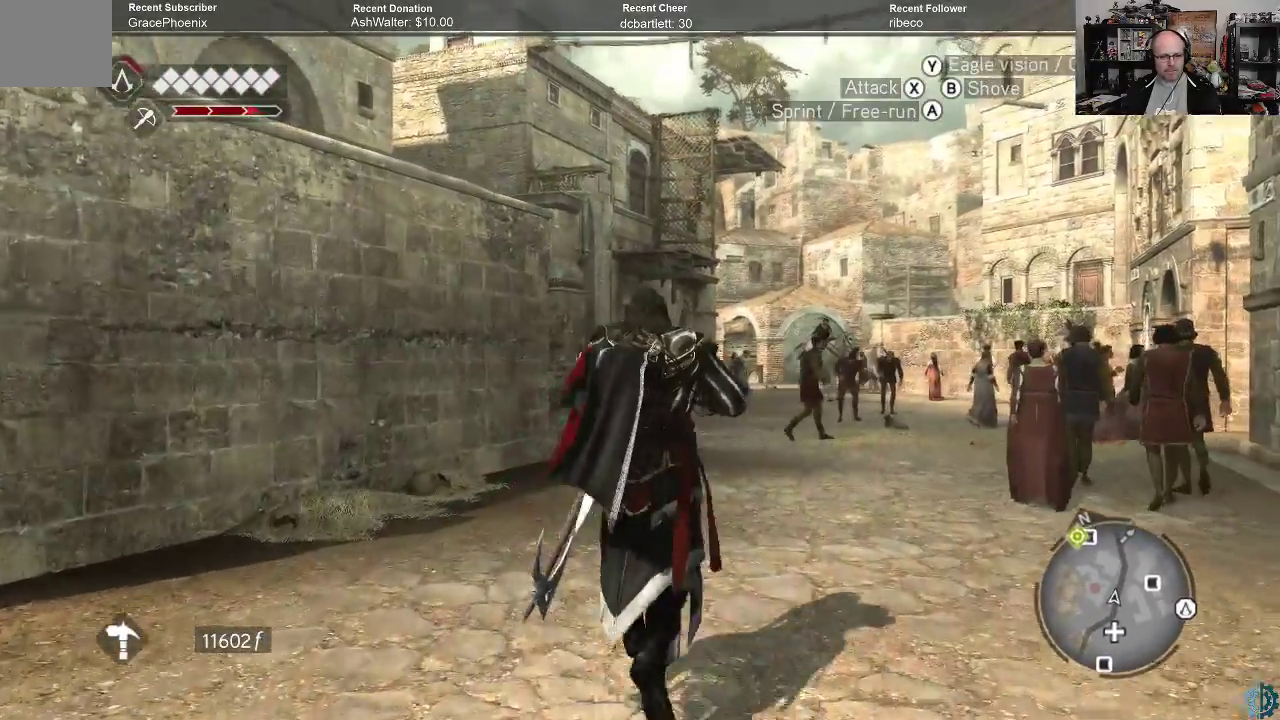
{"buttons": ["R2"], "left_stick": "up", "right_stick": "center", "events": []}